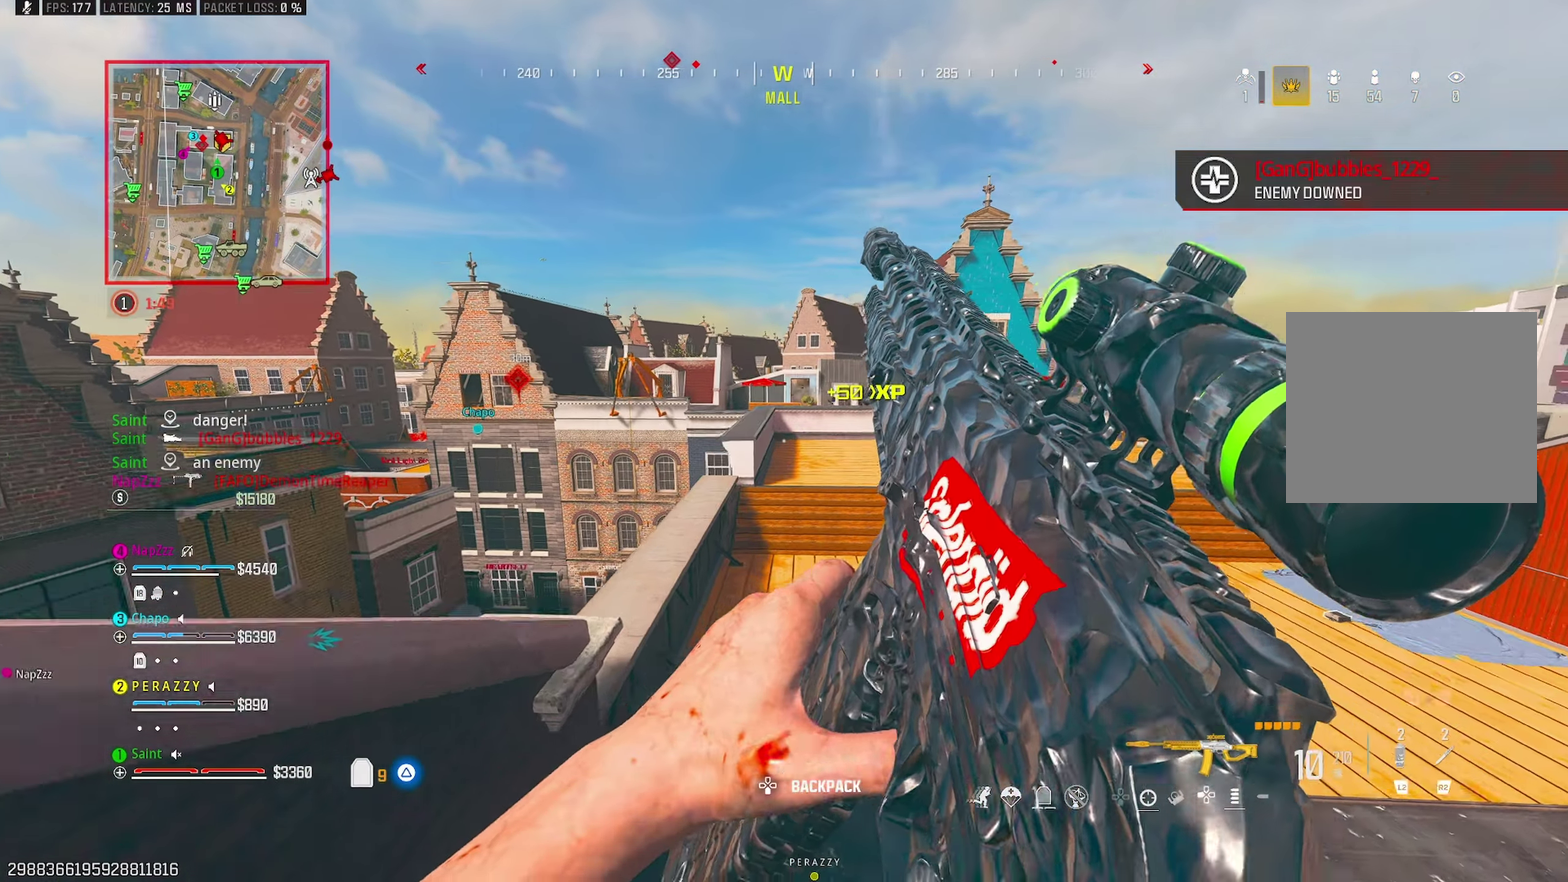
Gameplay with a controller (PlayStation layout); each line is a JSON object with the inputs held at the frame after it. "events" lists button and stick changes between this image and that frame as [ms after this image, input, new state], when the widget could be followed in between.
{"buttons": ["CROSS"], "left_stick": "right", "right_stick": "center", "events": [[350, "left_stick", "up-right"], [400, "CROSS", "down"], [400, "left_stick", "right"]]}
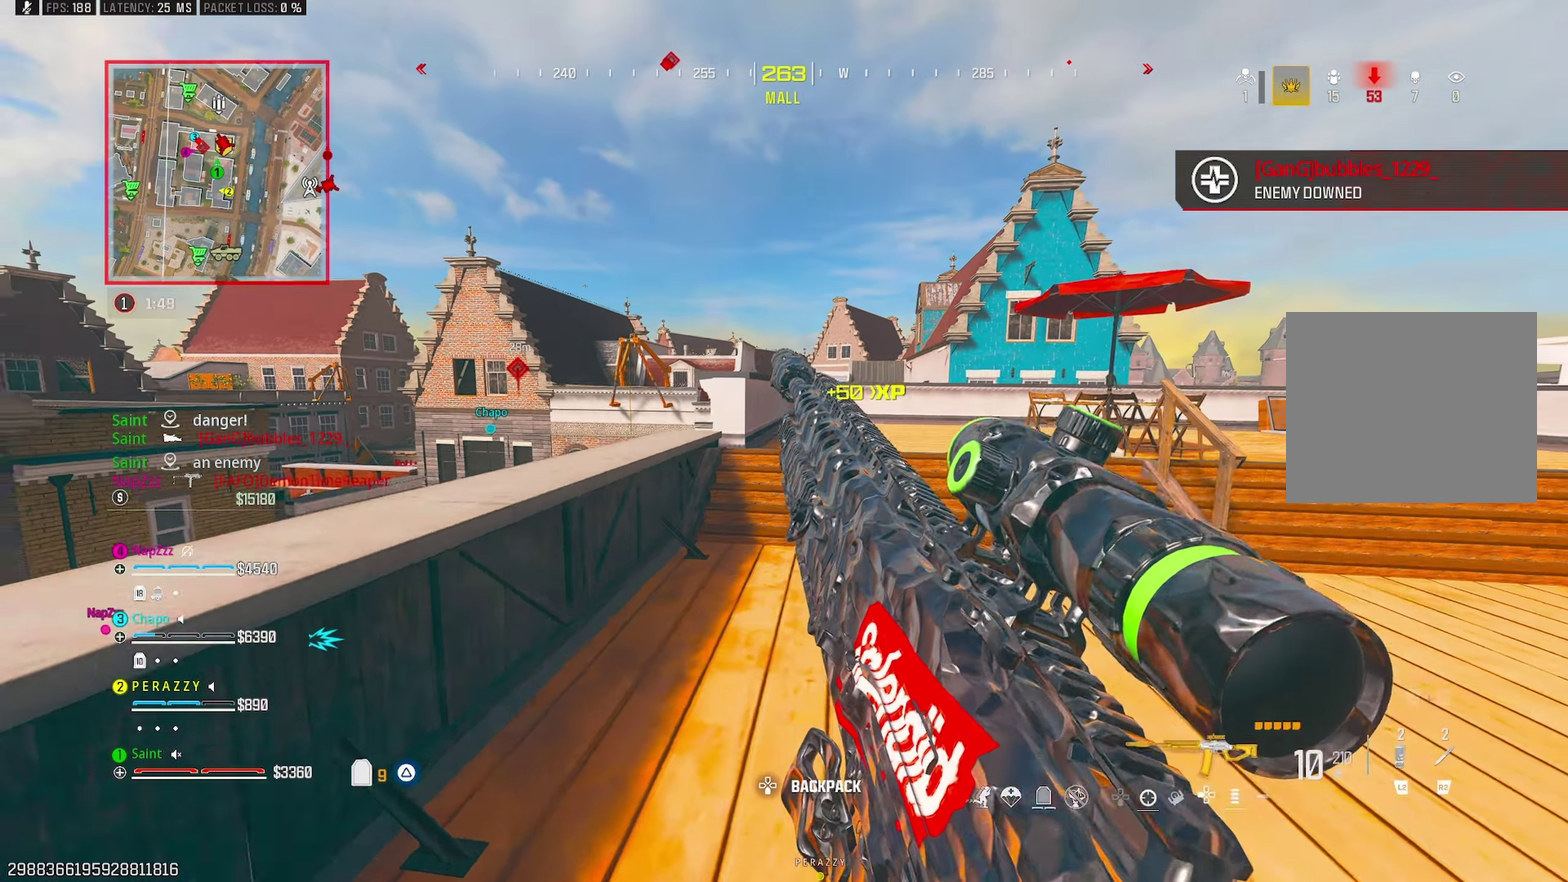
{"buttons": [], "left_stick": "up", "right_stick": "center", "events": [[33, "CROSS", "up"], [150, "left_stick", "up-right"], [217, "left_stick", "up"]]}
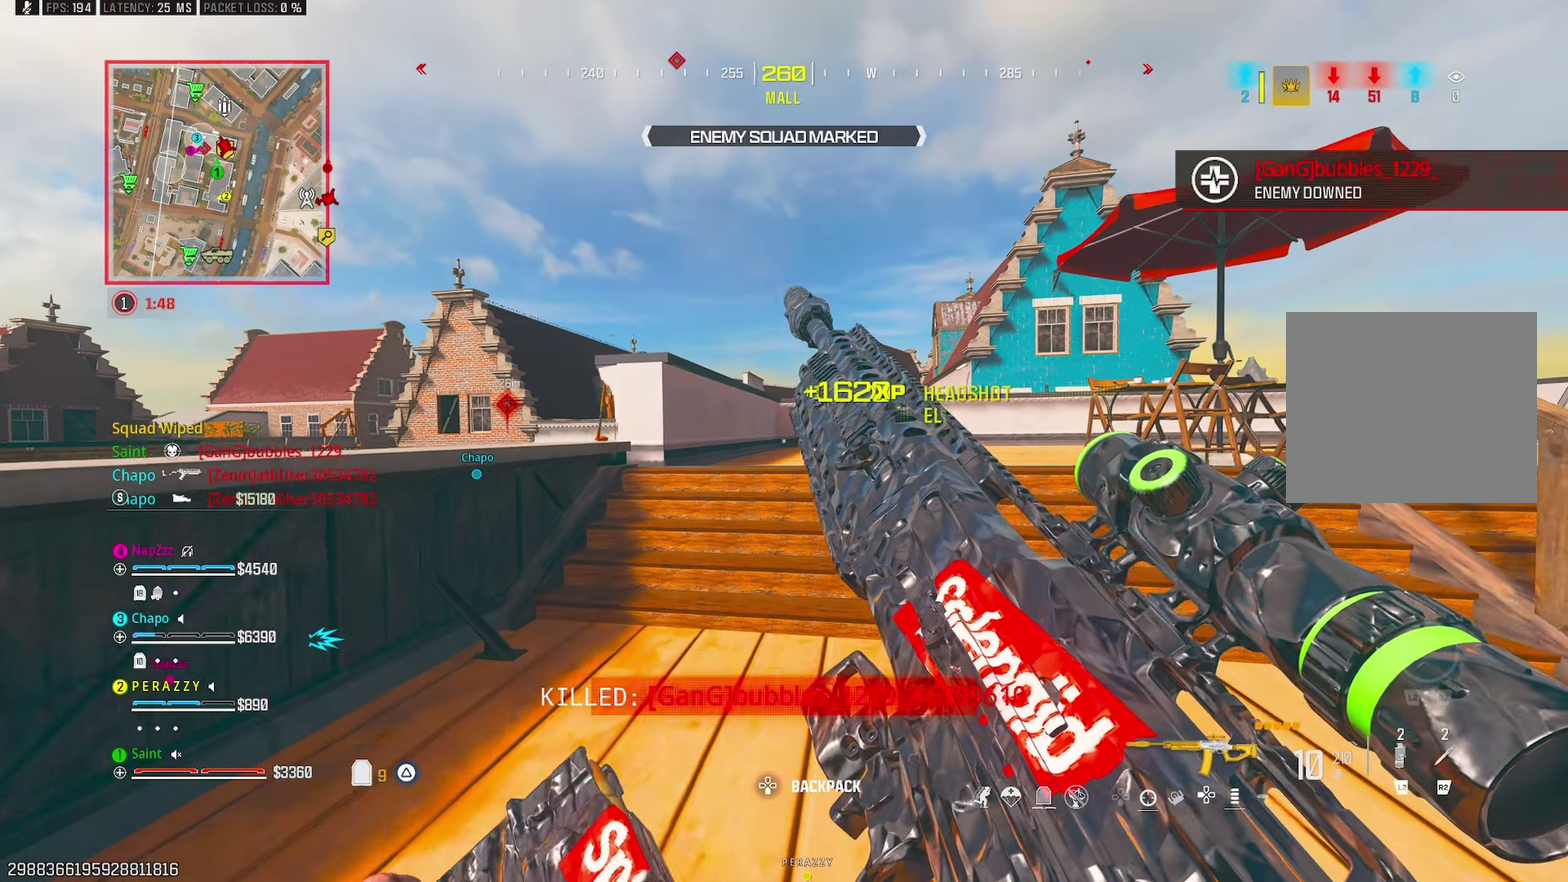
{"buttons": [], "left_stick": "right", "right_stick": "center", "events": [[117, "R3", "down"], [200, "R3", "up"], [367, "CROSS", "down"], [367, "right_stick", "down-left"], [450, "left_stick", "right"], [483, "CROSS", "up"], [483, "right_stick", "center"]]}
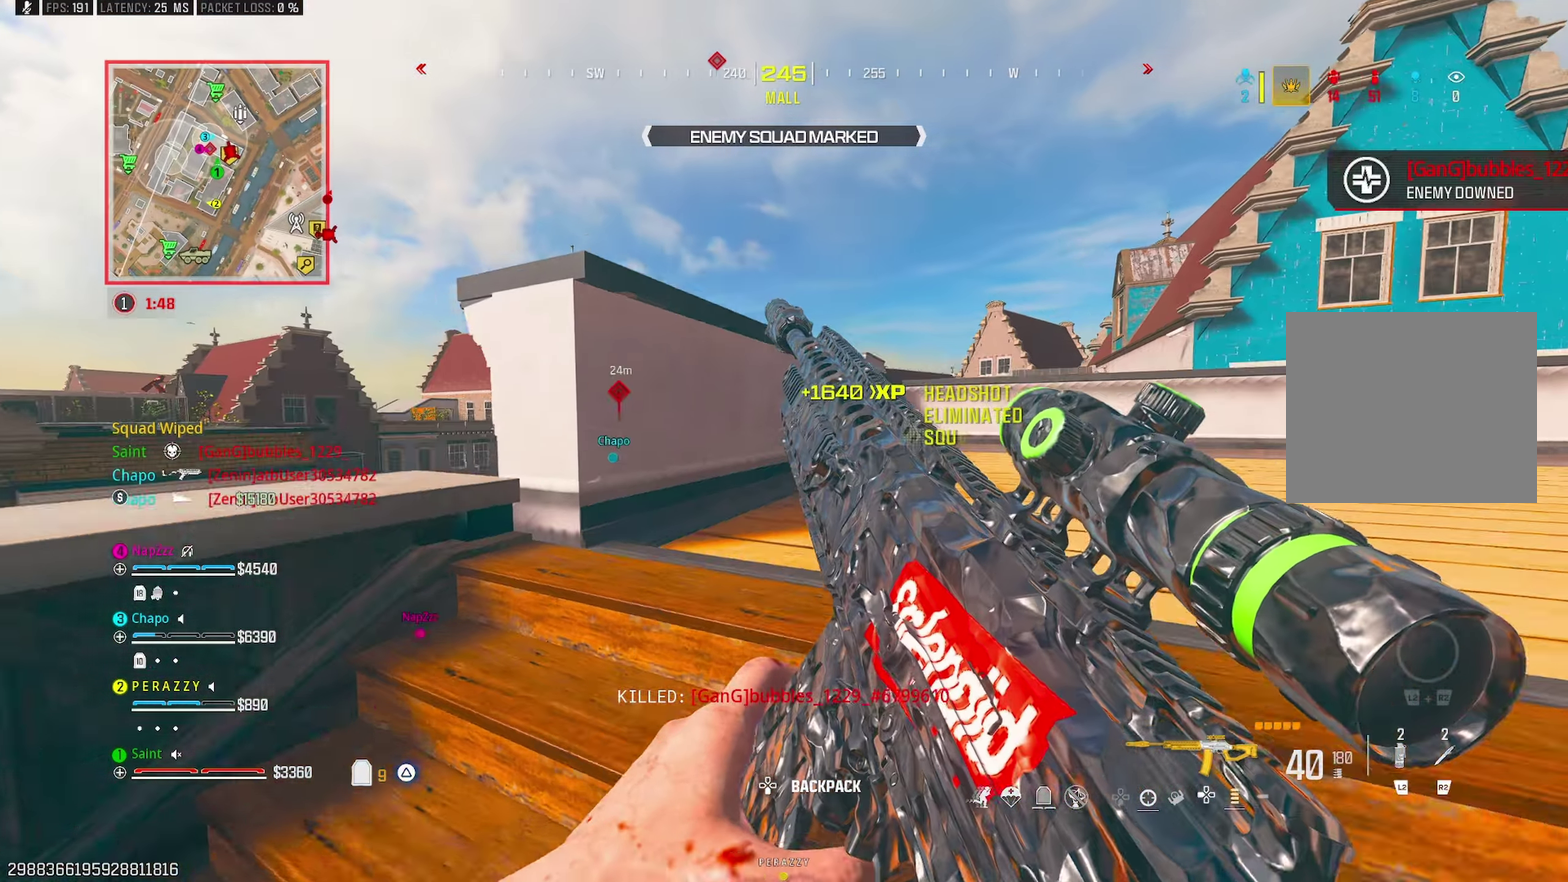
{"buttons": ["TRIANGLE"], "left_stick": "down-right", "right_stick": "left", "events": [[133, "left_stick", "up-right"], [233, "left_stick", "up"], [317, "right_stick", "left"], [383, "left_stick", "up-right"], [417, "right_stick", "center"], [450, "left_stick", "right"], [483, "right_stick", "left"], [500, "TRIANGLE", "down"], [500, "left_stick", "down-right"]]}
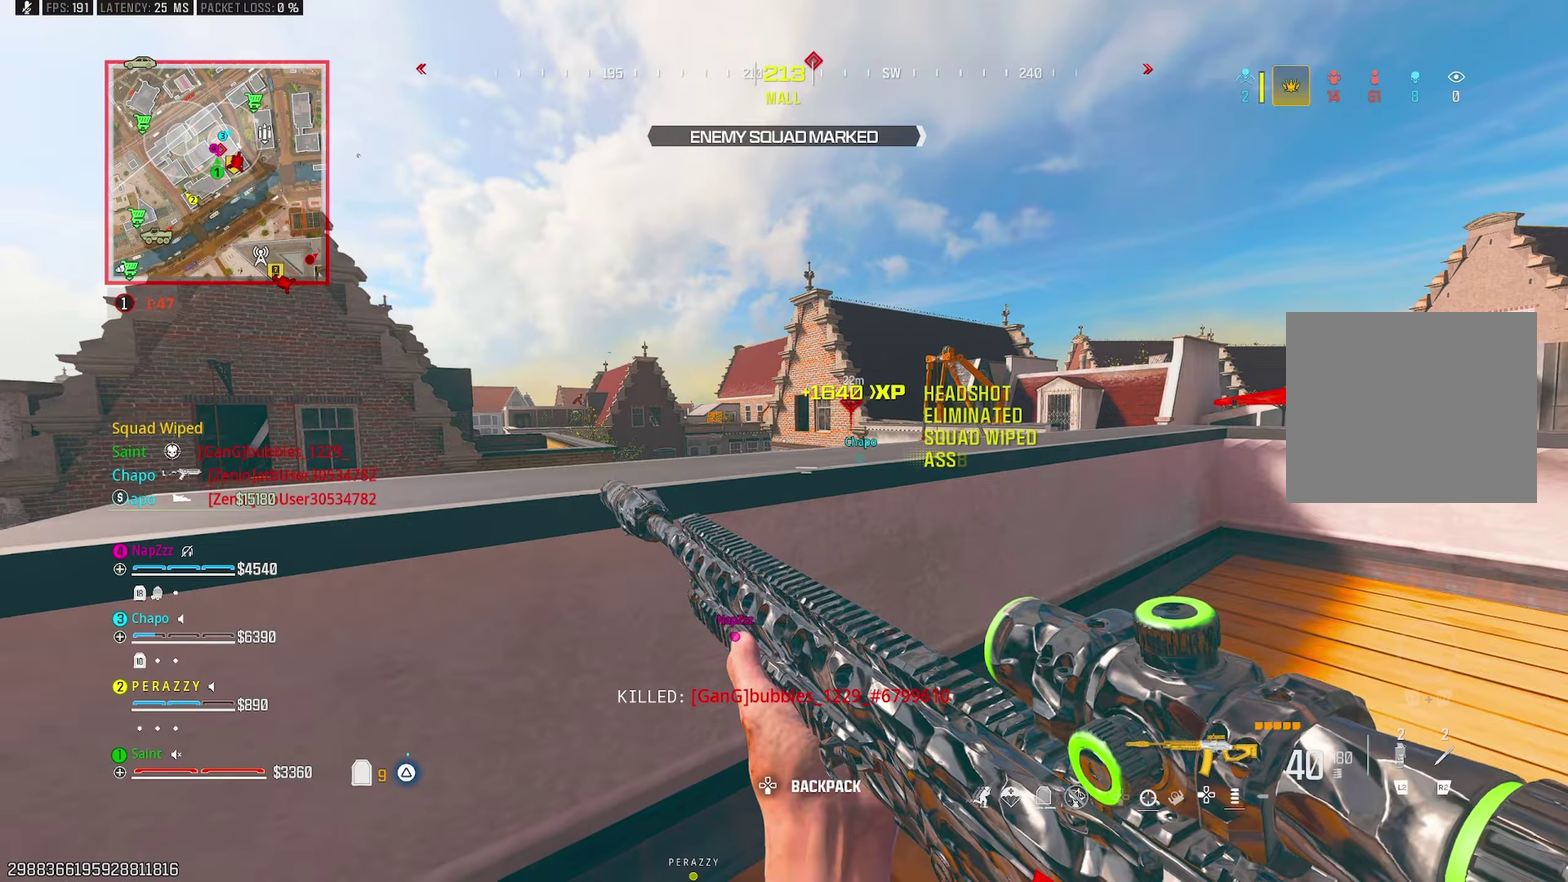
{"buttons": ["TRIANGLE"], "left_stick": "up", "right_stick": "center", "events": [[50, "left_stick", "down"], [100, "TRIANGLE", "up"], [133, "left_stick", "left"], [183, "left_stick", "up-left"], [300, "left_stick", "up"], [317, "TRIANGLE", "down"], [317, "right_stick", "center"], [417, "TRIANGLE", "up"], [500, "TRIANGLE", "down"]]}
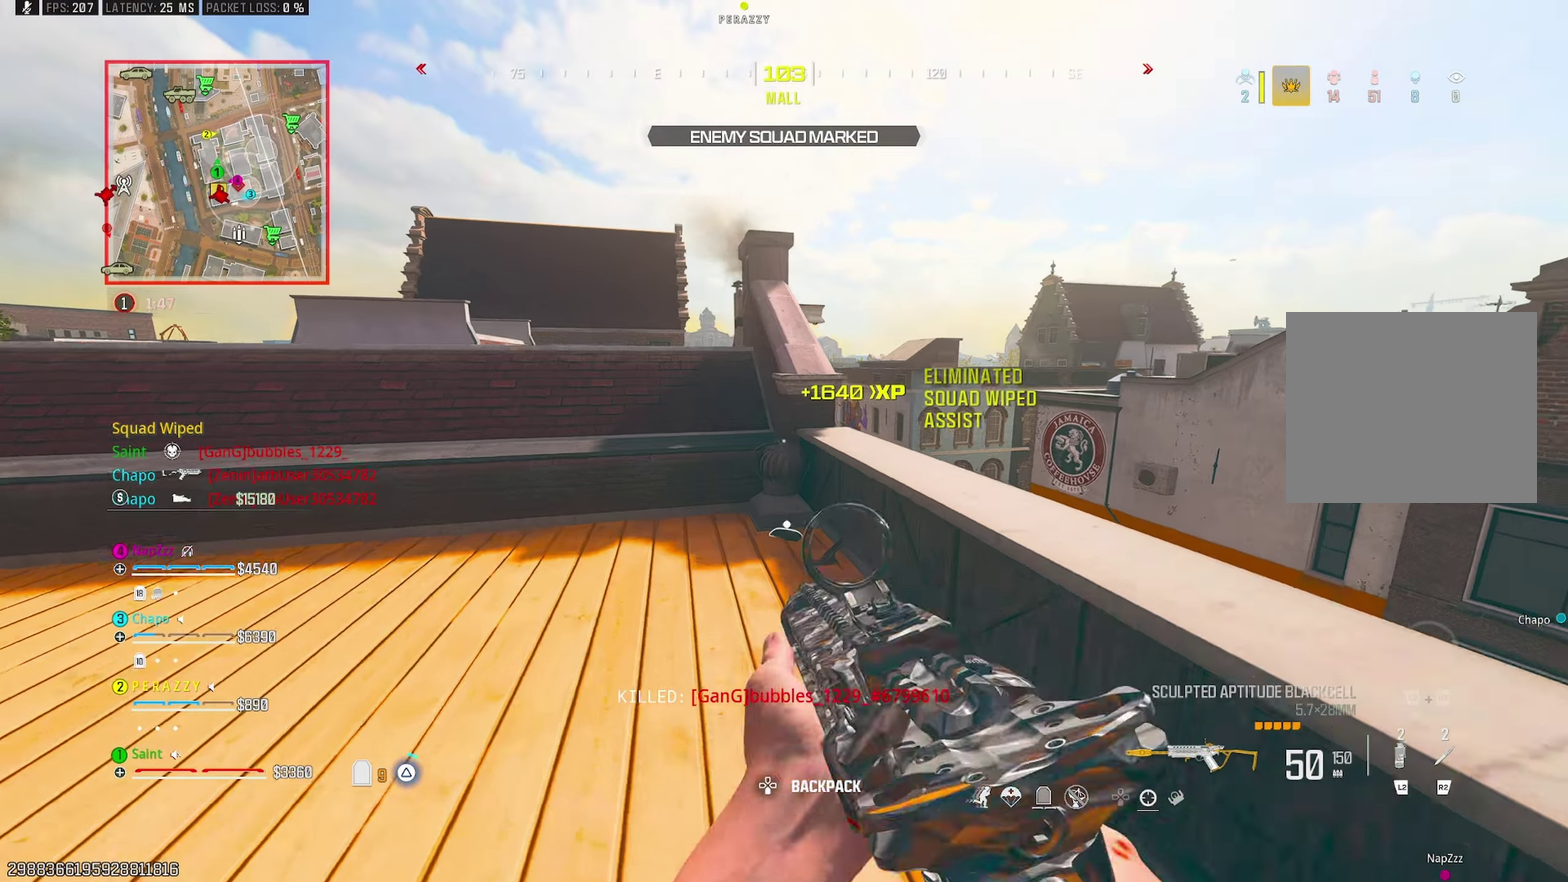
{"buttons": [], "left_stick": "left", "right_stick": "left", "events": [[17, "R3", "down"], [83, "TRIANGLE", "up"], [133, "R3", "up"], [333, "CROSS", "down"], [383, "left_stick", "left"], [450, "right_stick", "left"], [483, "CROSS", "up"]]}
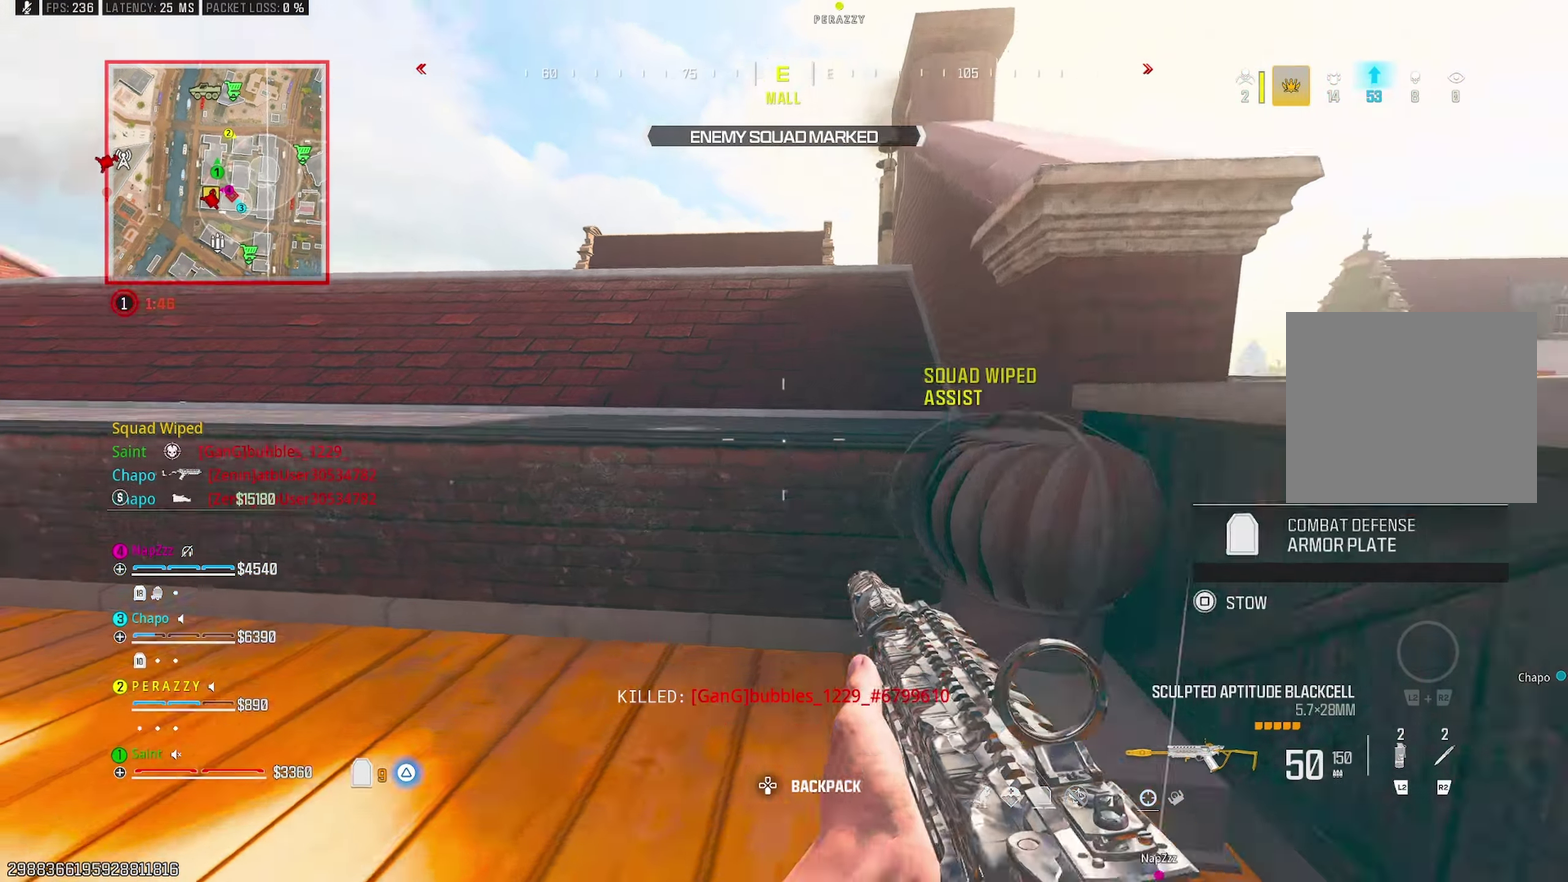
{"buttons": [], "left_stick": "up", "right_stick": "center", "events": [[50, "left_stick", "up-left"], [67, "right_stick", "center"], [117, "left_stick", "up"], [217, "CROSS", "down"], [333, "CROSS", "up"]]}
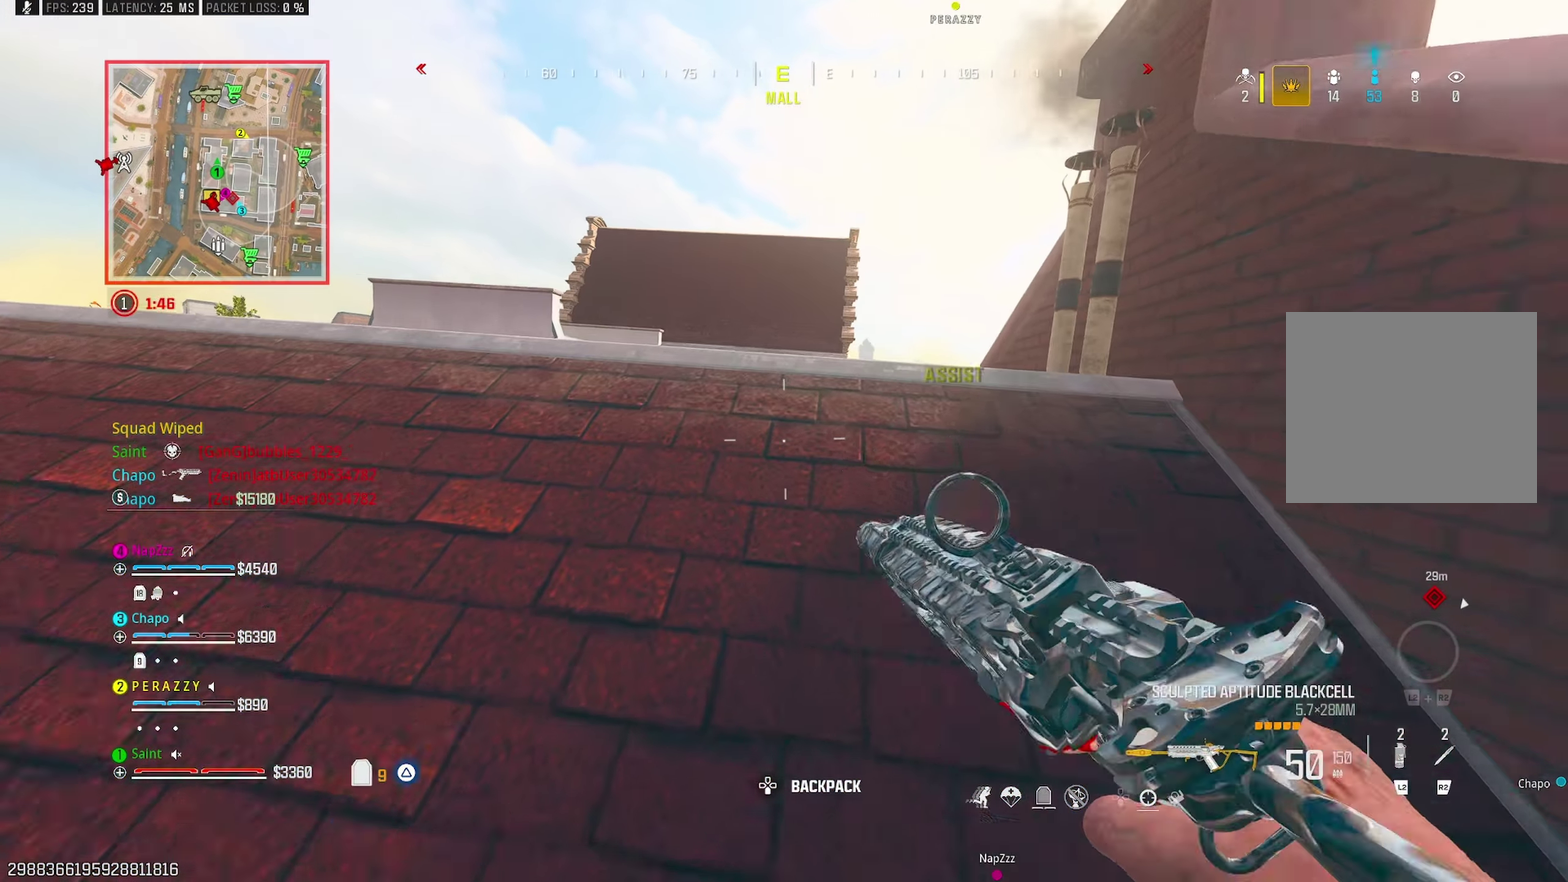
{"buttons": [], "left_stick": "up", "right_stick": "center", "events": [[150, "TRIANGLE", "down"], [233, "TRIANGLE", "up"], [317, "TRIANGLE", "down"], [367, "TRIANGLE", "up"]]}
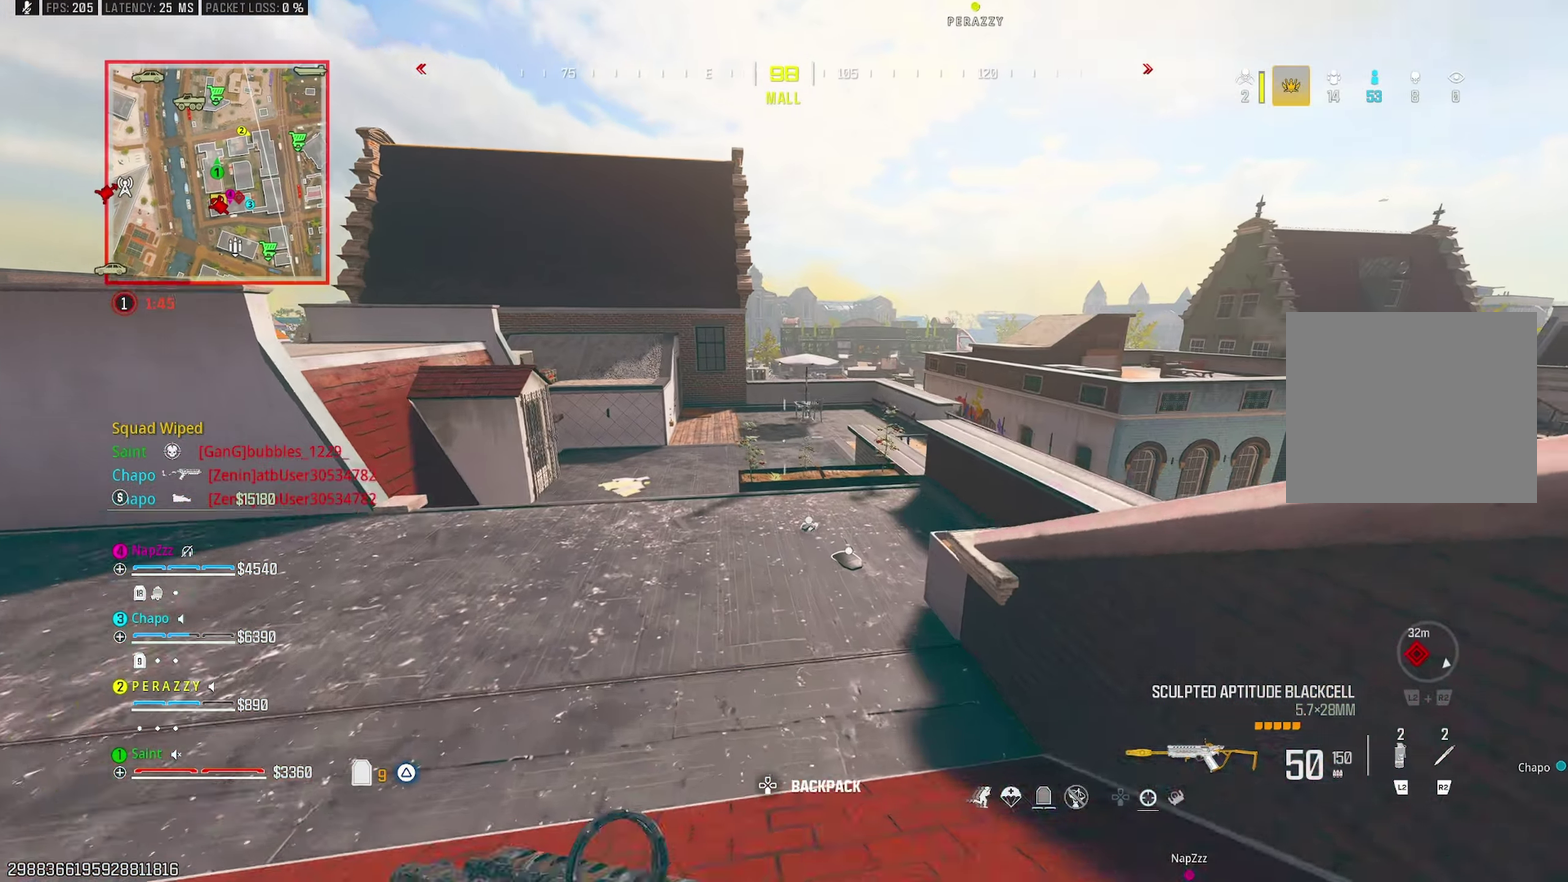
{"buttons": [], "left_stick": "left", "right_stick": "up-left"}
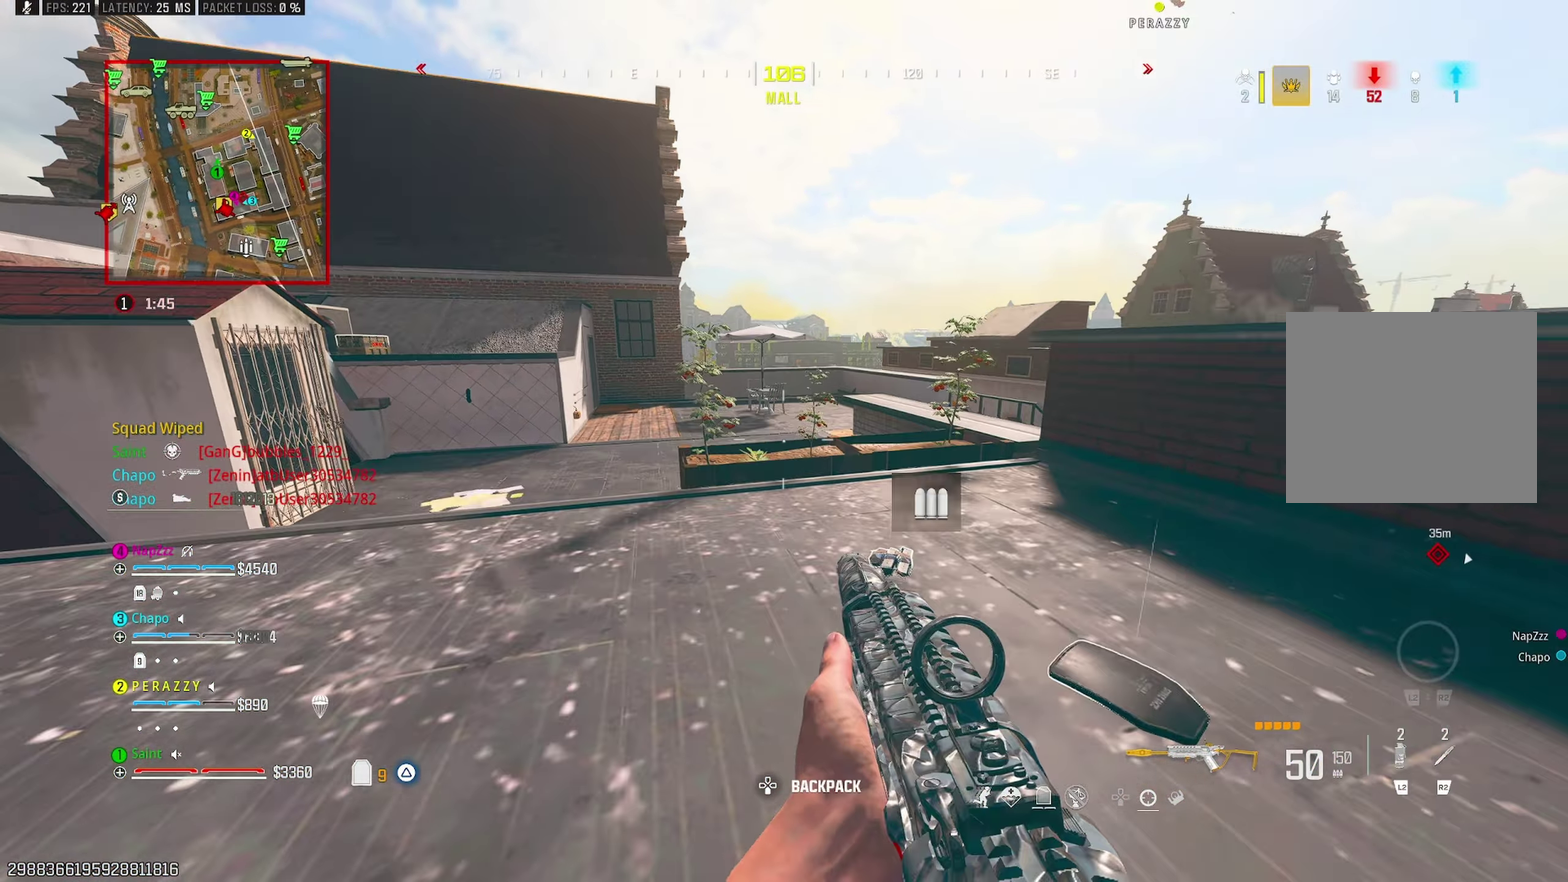
{"buttons": ["CROSS"], "left_stick": "up-right", "right_stick": "right"}
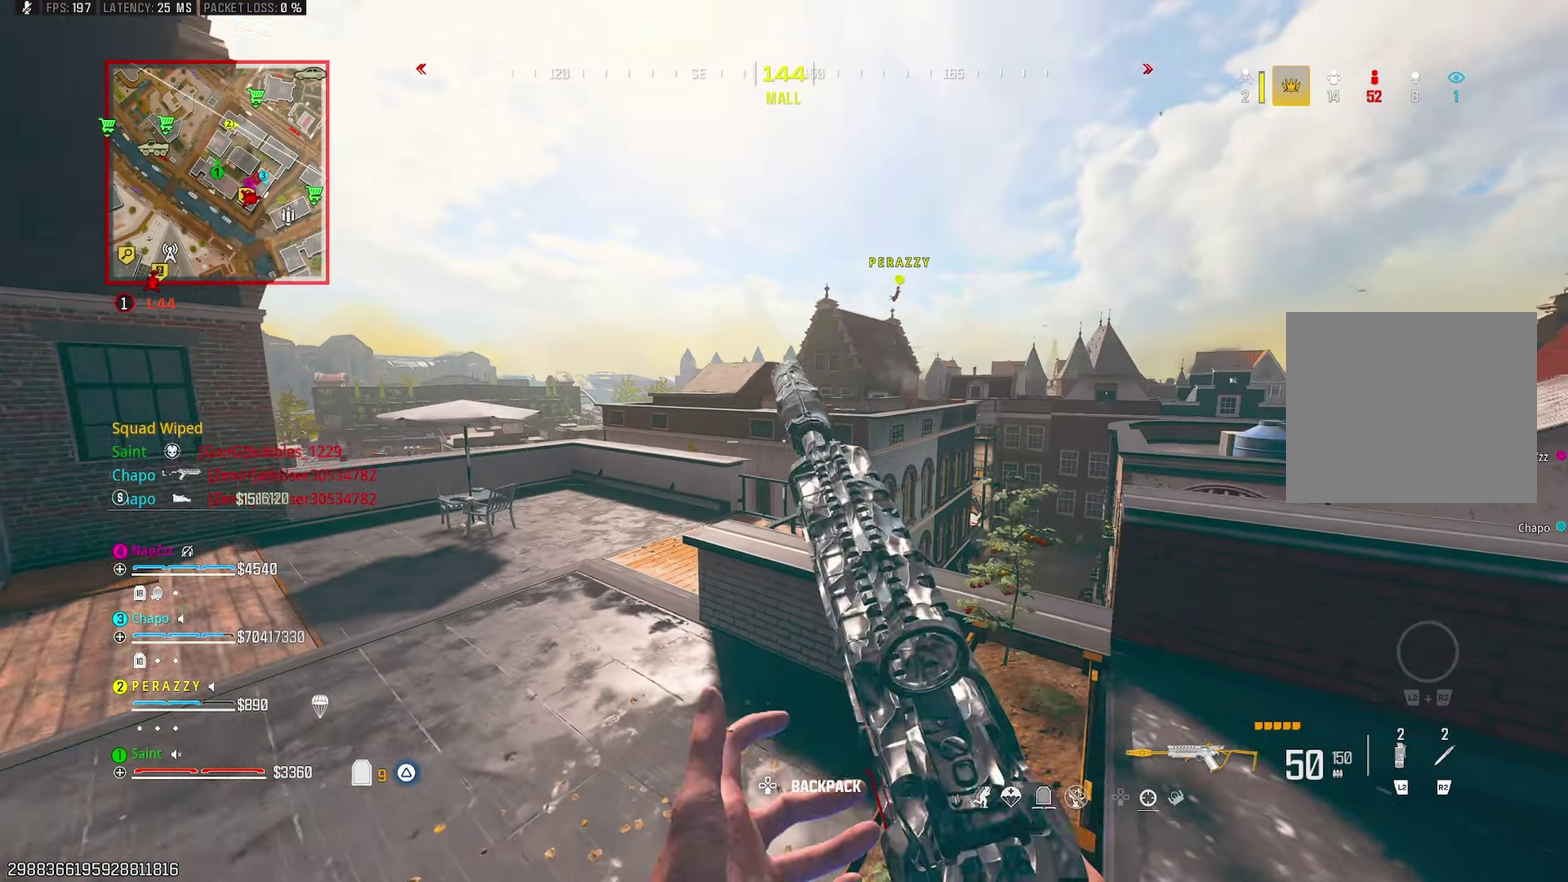
{"buttons": ["TRIANGLE"], "left_stick": "up-left", "right_stick": "center", "events": [[50, "CROSS", "up"], [67, "right_stick", "up-right"], [117, "TRIANGLE", "down"], [117, "right_stick", "center"], [183, "left_stick", "up"], [200, "TRIANGLE", "up"], [317, "TRIANGLE", "down"], [317, "left_stick", "up-left"], [400, "TRIANGLE", "up"], [500, "TRIANGLE", "down"]]}
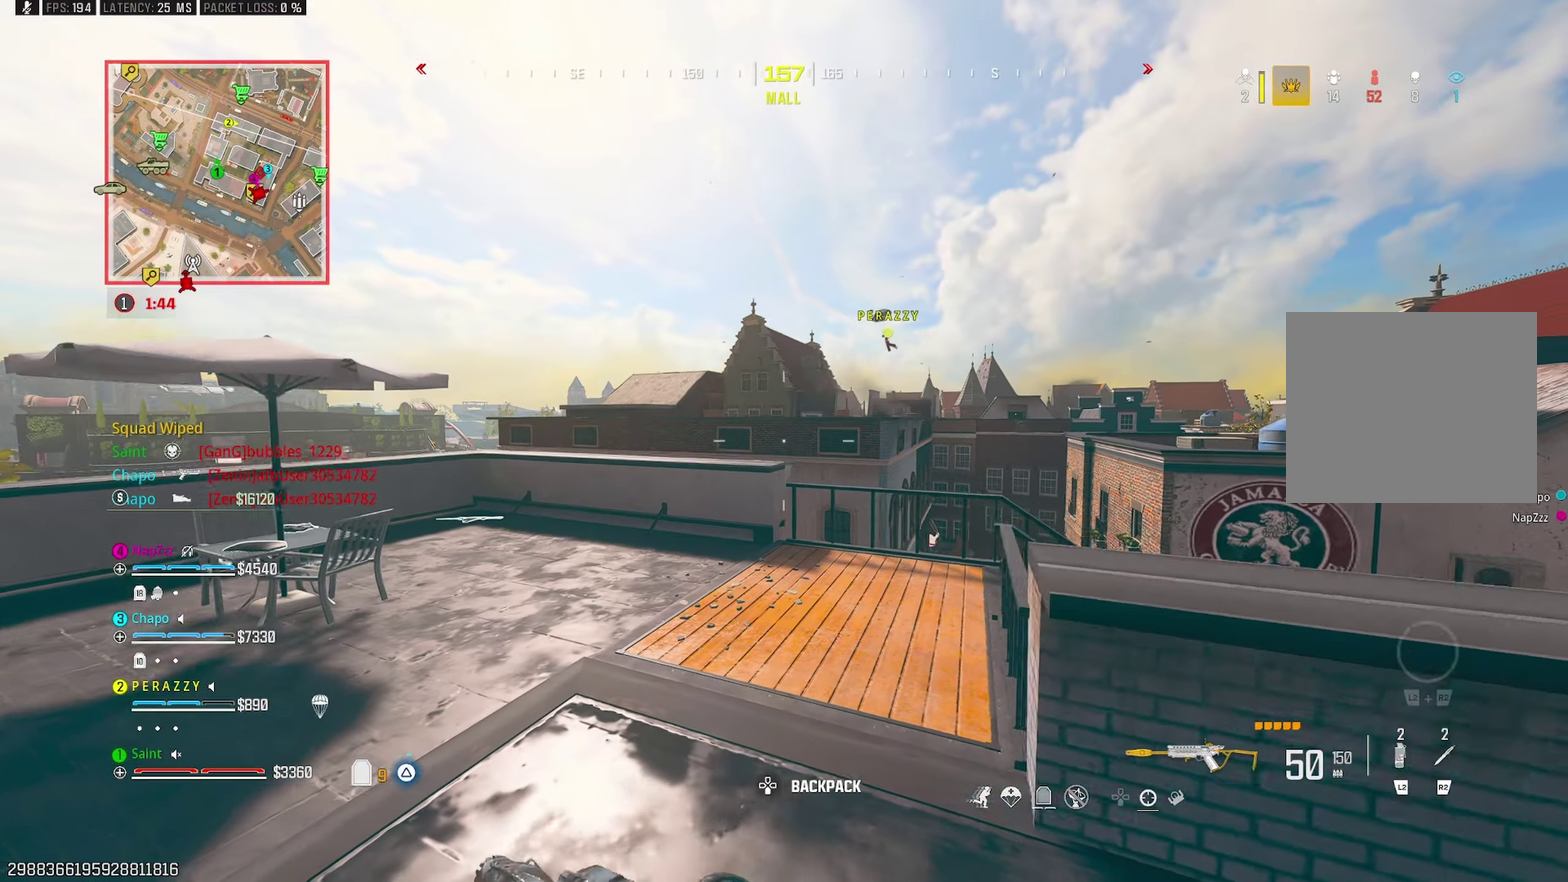
{"buttons": ["CROSS"], "left_stick": "down-left", "right_stick": "center"}
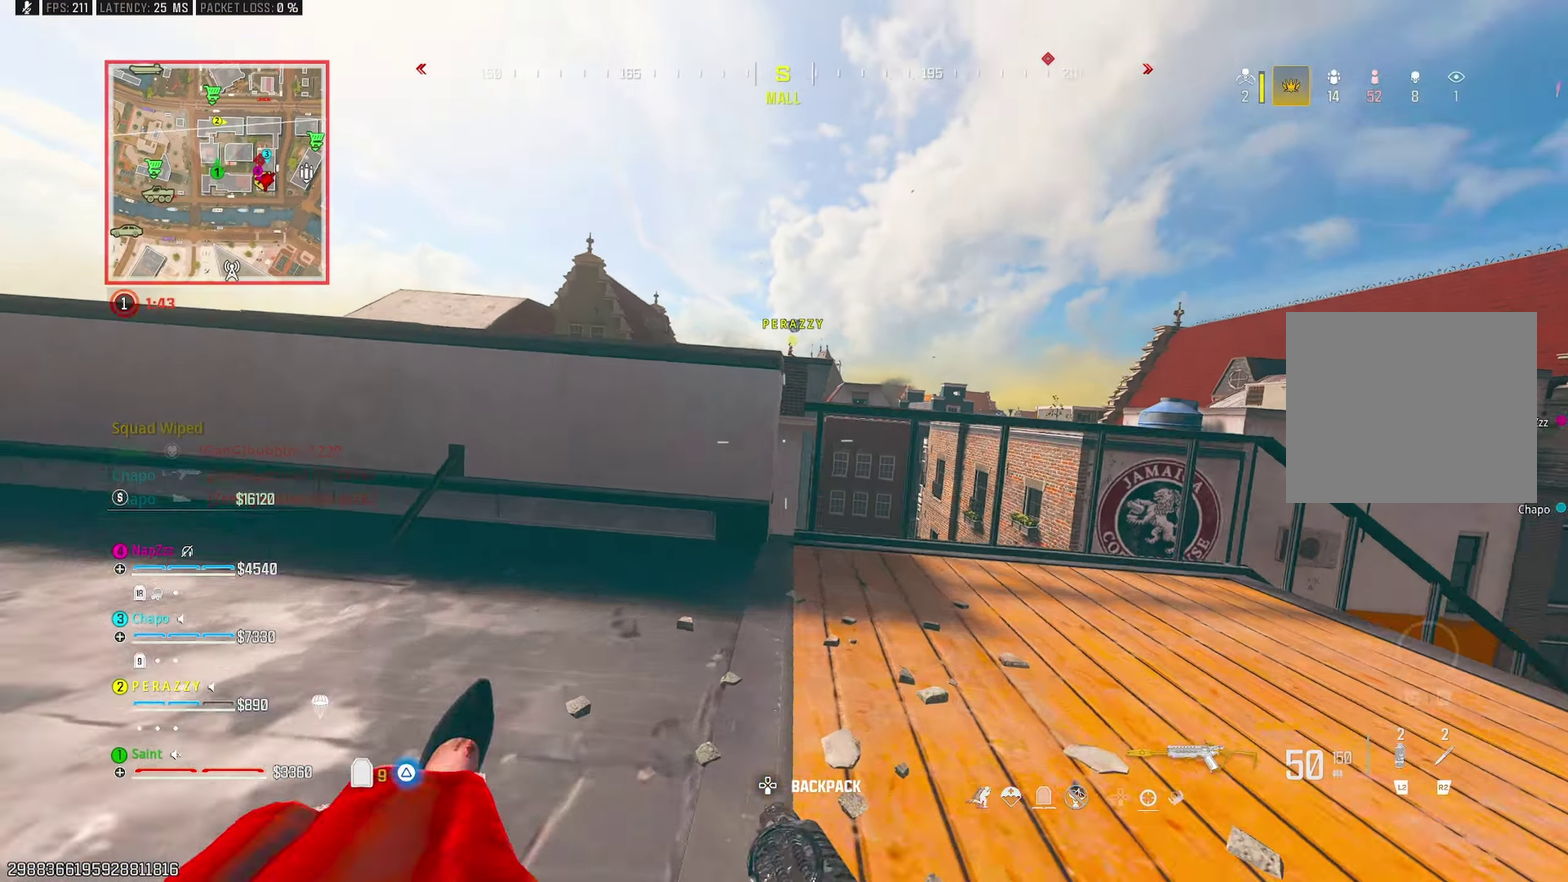
{"buttons": [], "left_stick": "up", "right_stick": "left", "events": [[67, "CROSS", "up"], [83, "right_stick", "left"], [183, "left_stick", "left"], [250, "left_stick", "up-left"], [267, "right_stick", "center"], [300, "left_stick", "up"], [317, "CROSS", "down"], [450, "CROSS", "up"], [450, "right_stick", "left"]]}
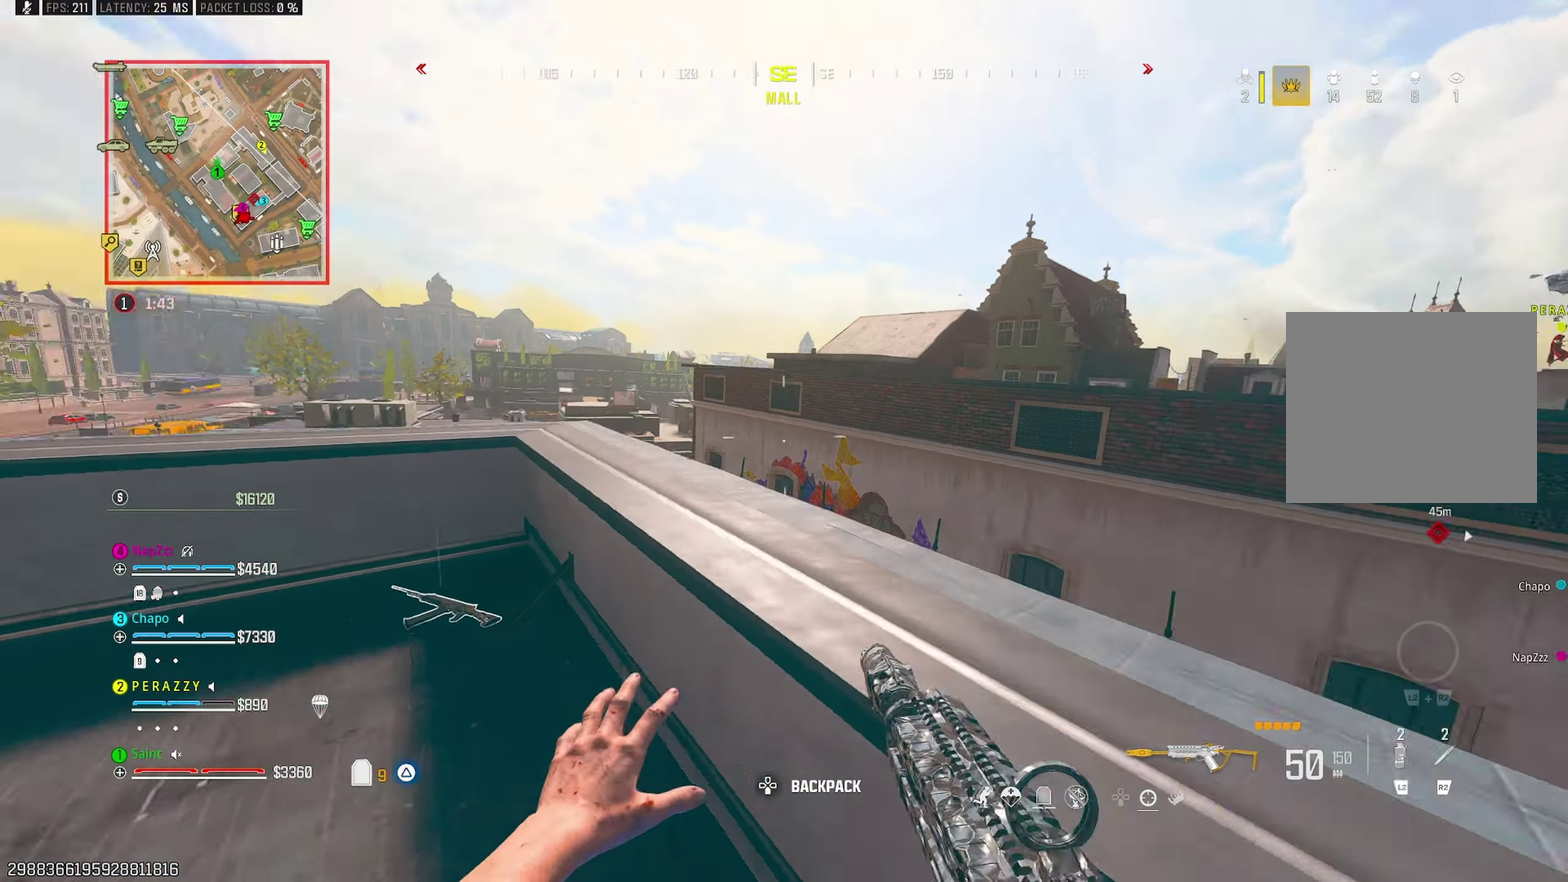
{"buttons": [], "left_stick": "up", "right_stick": "center", "events": [[133, "right_stick", "center"], [150, "left_stick", "up-left"], [200, "left_stick", "left"], [267, "left_stick", "up-left"], [417, "left_stick", "up"]]}